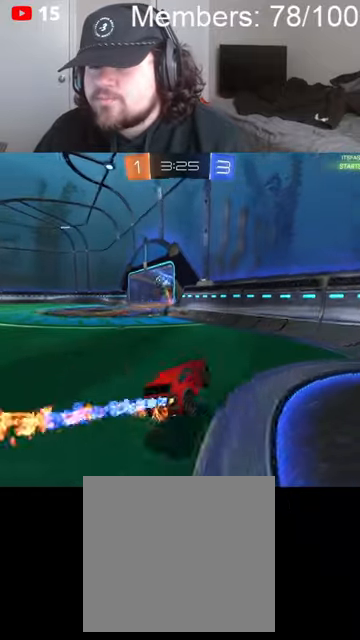
Gameplay with a controller (Xbox layout); each line is a JSON object with the inputs held at the frame after it (dt_ms = milliseconds from this image to that frame). "events" lists button and stick changes between this image and that frame as [ms after this image, input, new state], when the widget could be followed in between.
{"dt_ms": 500, "buttons": ["B", "R2"], "left_stick": "left", "right_stick": "center", "events": [[166, "left_stick", "left"], [400, "L1", "down"], [500, "L1", "up"]]}
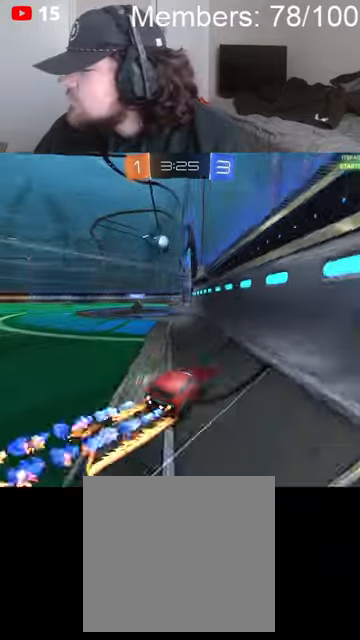
{"dt_ms": 500, "buttons": ["B", "R2"], "left_stick": "left", "right_stick": "center", "events": []}
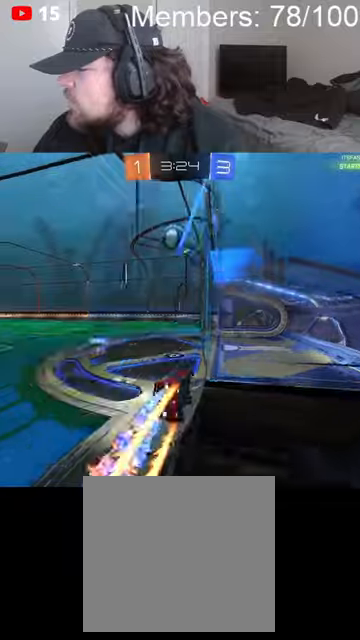
{"dt_ms": 500, "buttons": ["B", "R2"], "left_stick": "down-right", "right_stick": "center", "events": [[133, "A", "down"], [166, "L1", "down"], [166, "left_stick", "right"], [333, "A", "up"], [366, "L1", "up"], [400, "left_stick", "down-right"]]}
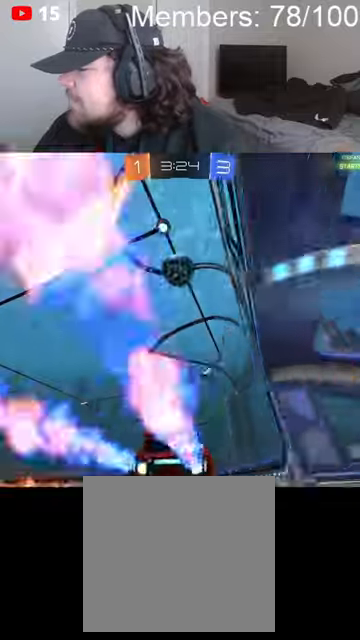
{"dt_ms": 500, "buttons": ["B", "R2"], "left_stick": "left", "right_stick": "center", "events": [[33, "left_stick", "center"], [66, "B", "up"], [333, "left_stick", "left"], [400, "B", "down"]]}
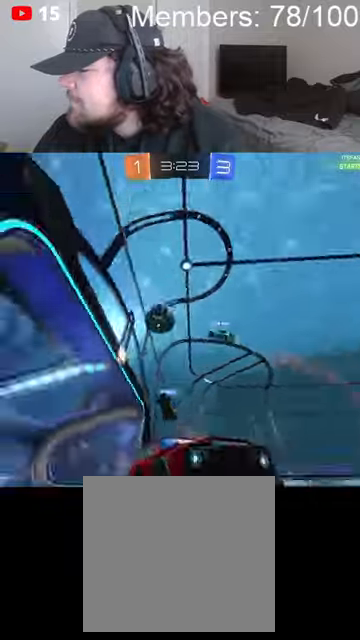
{"dt_ms": 500, "buttons": ["B", "R2"], "left_stick": "center", "right_stick": "center", "events": [[466, "left_stick", "center"]]}
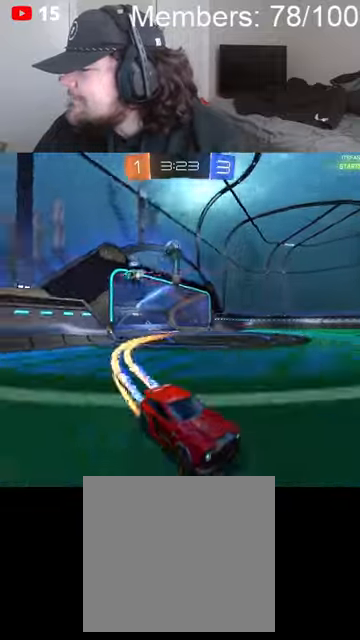
{"dt_ms": 500, "buttons": ["R2"], "left_stick": "center", "right_stick": "center", "events": [[66, "left_stick", "left"], [233, "B", "up"], [266, "left_stick", "center"]]}
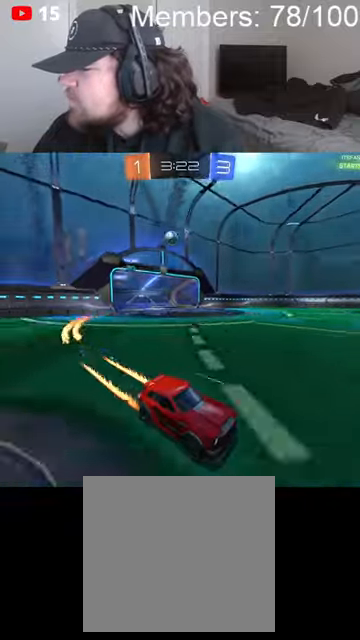
{"dt_ms": 500, "buttons": ["B", "R2"], "left_stick": "center", "right_stick": "center", "events": [[33, "left_stick", "left"], [233, "B", "down"], [266, "left_stick", "center"]]}
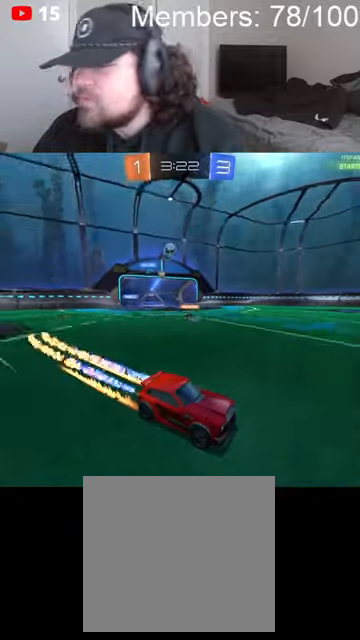
{"dt_ms": 500, "buttons": ["B", "R2"], "left_stick": "left", "right_stick": "center", "events": [[66, "left_stick", "left"], [200, "left_stick", "center"], [266, "left_stick", "right"], [433, "left_stick", "left"]]}
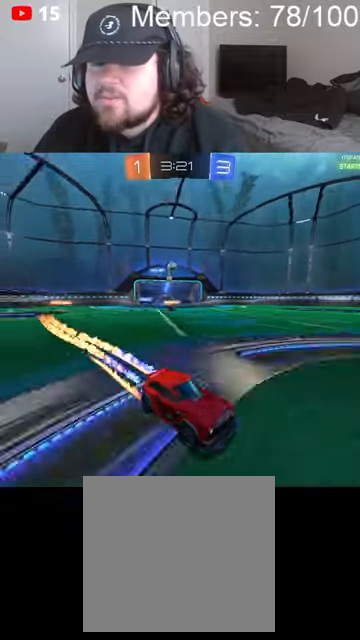
{"dt_ms": 500, "buttons": ["B", "R2"], "left_stick": "center", "right_stick": "center", "events": [[166, "left_stick", "center"], [300, "left_stick", "right"], [466, "left_stick", "center"]]}
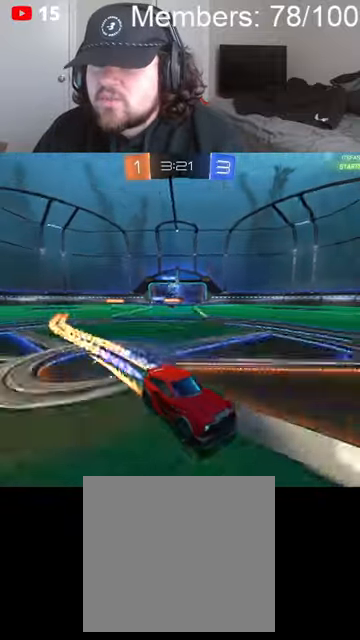
{"dt_ms": 500, "buttons": ["B", "R2"], "left_stick": "right", "right_stick": "center", "events": [[300, "left_stick", "right"]]}
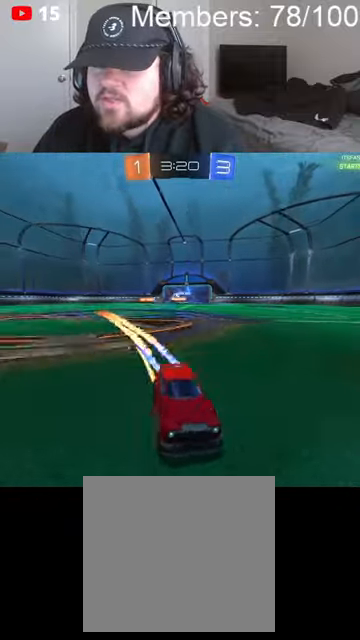
{"dt_ms": 1000, "buttons": ["R2"], "left_stick": "right", "right_stick": "center", "events": [[66, "left_stick", "center"], [233, "left_stick", "right"], [333, "B", "up"], [533, "L1", "down"], [600, "B", "down"], [633, "L1", "up"], [900, "B", "up"]]}
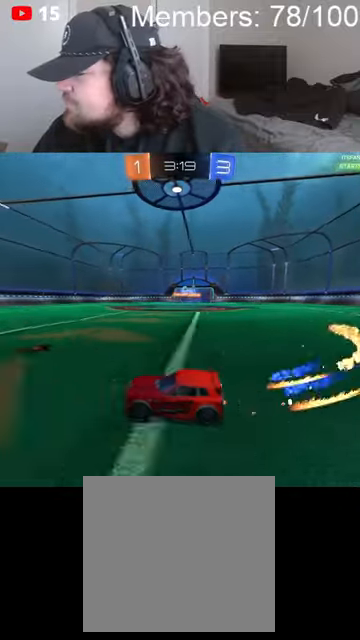
{"dt_ms": 500, "buttons": ["B", "R2"], "left_stick": "right", "right_stick": "center", "events": [[266, "B", "down"]]}
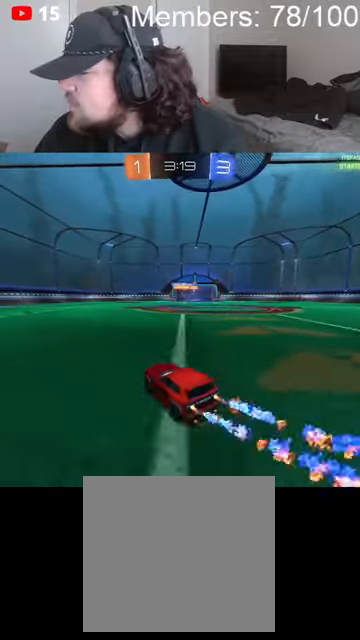
{"dt_ms": 500, "buttons": ["B", "R2"], "left_stick": "up-left", "right_stick": "center", "events": [[100, "B", "up"], [100, "left_stick", "center"], [300, "left_stick", "left"], [466, "B", "down"], [466, "left_stick", "up-left"]]}
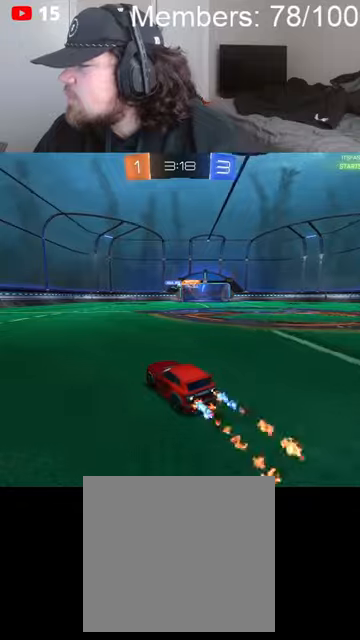
{"dt_ms": 500, "buttons": ["B"], "left_stick": "left", "right_stick": "center", "events": [[33, "L2", "down"], [66, "left_stick", "up"], [200, "B", "up"], [200, "left_stick", "up-right"], [266, "L2", "up"], [266, "R2", "up"], [366, "left_stick", "left"], [400, "B", "down"]]}
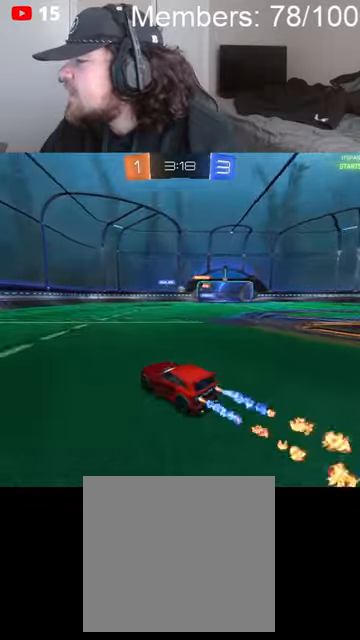
{"dt_ms": 500, "buttons": ["B", "R2"], "left_stick": "left", "right_stick": "center", "events": [[200, "L1", "down"], [266, "R2", "down"], [300, "L1", "up"], [433, "L1", "down"], [500, "L1", "up"]]}
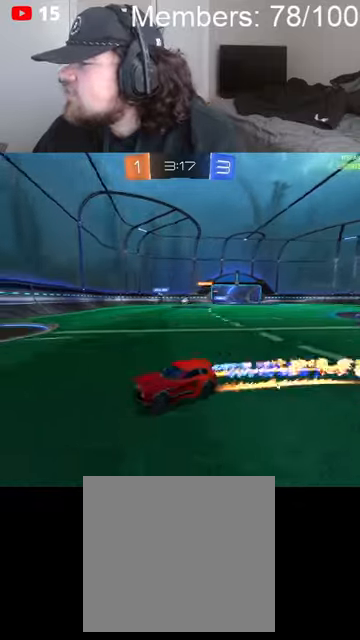
{"dt_ms": 500, "buttons": ["B", "R2"], "left_stick": "left", "right_stick": "center", "events": [[100, "L1", "down"], [200, "L1", "up"], [266, "L1", "down"], [366, "L1", "up"]]}
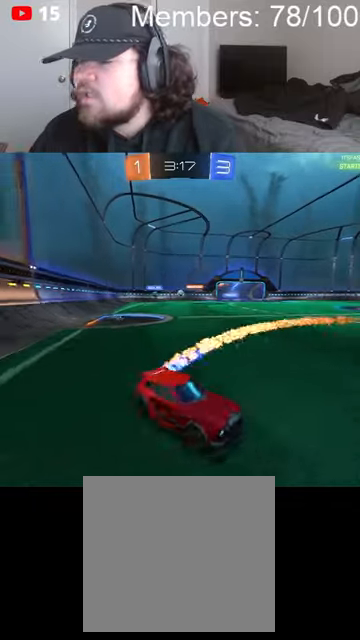
{"dt_ms": 500, "buttons": ["B", "R2"], "left_stick": "left", "right_stick": "center", "events": []}
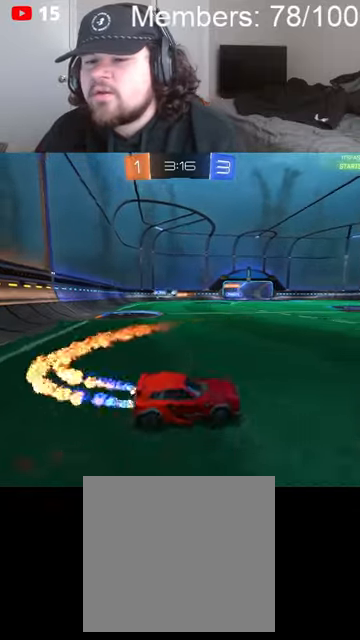
{"dt_ms": 500, "buttons": ["R2"], "left_stick": "left", "right_stick": "center", "events": [[266, "B", "up"]]}
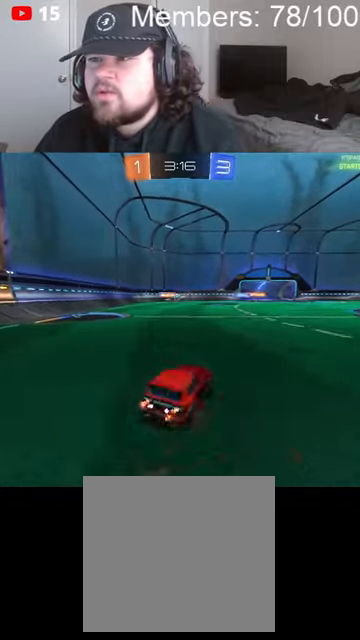
{"dt_ms": 500, "buttons": ["B", "R2"], "left_stick": "right", "right_stick": "center", "events": [[66, "B", "down"], [266, "left_stick", "center"], [433, "left_stick", "right"]]}
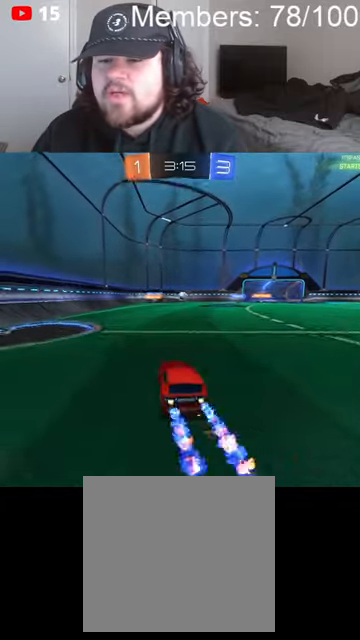
{"dt_ms": 500, "buttons": ["B", "R2"], "left_stick": "center", "right_stick": "center", "events": [[166, "left_stick", "center"]]}
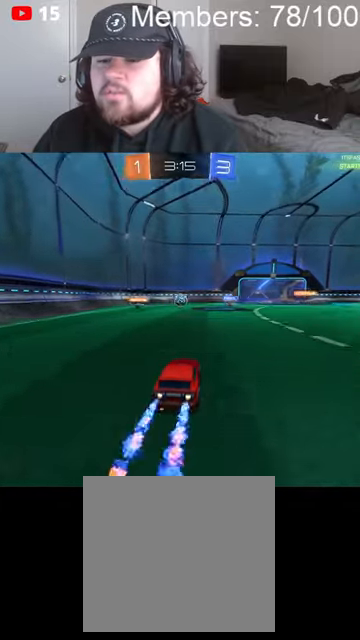
{"dt_ms": 500, "buttons": ["R2"], "left_stick": "right", "right_stick": "center", "events": [[166, "B", "up"], [200, "B", "down"], [433, "B", "up"], [433, "left_stick", "right"]]}
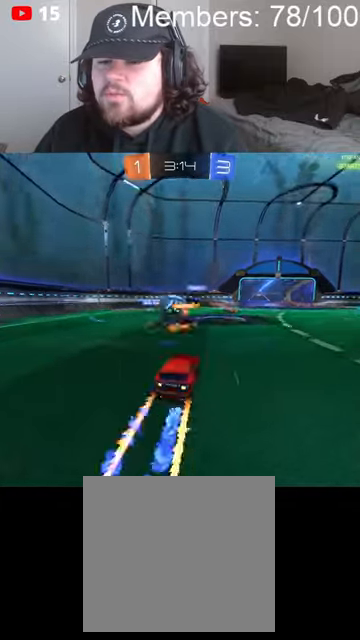
{"dt_ms": 500, "buttons": ["R2"], "left_stick": "right", "right_stick": "center", "events": [[66, "B", "down"], [100, "L1", "down"], [133, "B", "up"], [166, "B", "down"], [200, "B", "up"], [233, "L1", "up"]]}
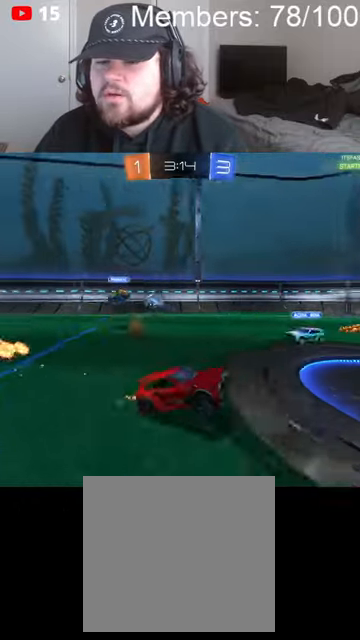
{"dt_ms": 500, "buttons": ["B", "R2"], "left_stick": "right", "right_stick": "center", "events": [[366, "B", "down"]]}
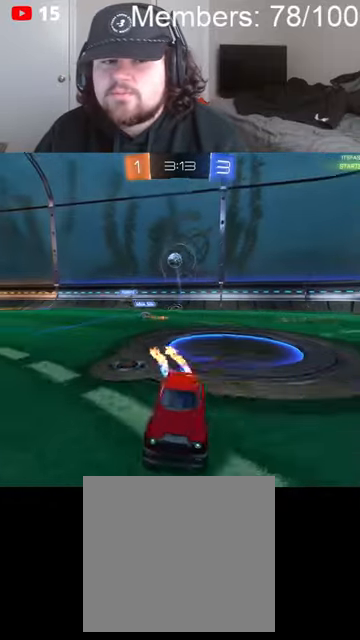
{"dt_ms": 500, "buttons": ["B", "R2"], "left_stick": "right", "right_stick": "center", "events": [[66, "L1", "down"], [200, "L1", "up"]]}
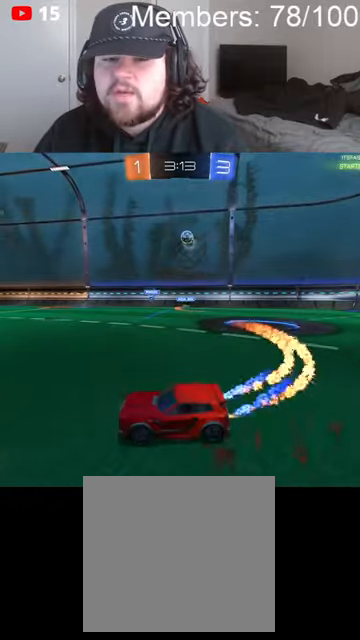
{"dt_ms": 500, "buttons": ["A", "B", "R2"], "left_stick": "up-right", "right_stick": "center", "events": [[66, "B", "up"], [133, "left_stick", "center"], [200, "A", "down"], [200, "B", "down"], [200, "left_stick", "right"], [266, "L1", "down"], [300, "A", "up"], [333, "A", "down"], [333, "L1", "up"], [400, "L1", "down"], [400, "left_stick", "up-right"], [500, "L1", "up"]]}
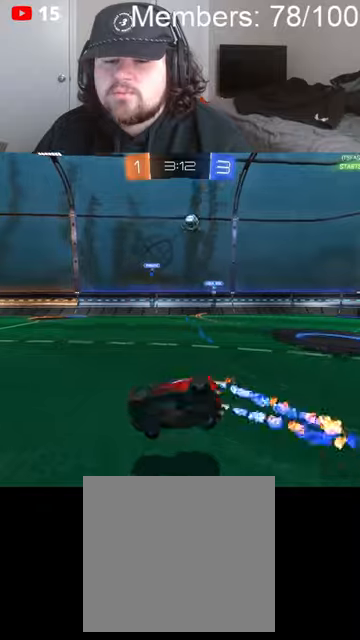
{"dt_ms": 500, "buttons": ["B", "R2"], "left_stick": "center", "right_stick": "center", "events": [[33, "L1", "down"], [166, "L1", "up"], [233, "A", "up"], [233, "B", "up"], [233, "left_stick", "center"], [400, "B", "down"]]}
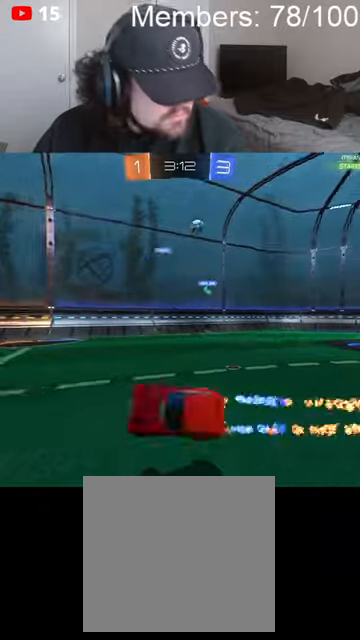
{"dt_ms": 1000, "buttons": ["B", "R2"], "left_stick": "center", "right_stick": "center", "events": [[500, "B", "up"], [633, "B", "down"], [800, "left_stick", "right"], [933, "left_stick", "center"]]}
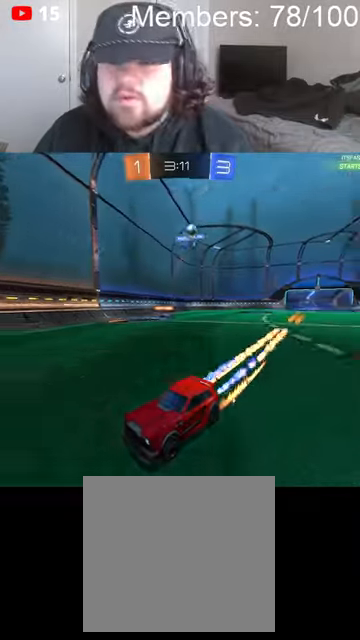
{"dt_ms": 500, "buttons": ["B", "R2"], "left_stick": "left", "right_stick": "center", "events": [[266, "left_stick", "left"], [400, "left_stick", "center"], [466, "left_stick", "left"]]}